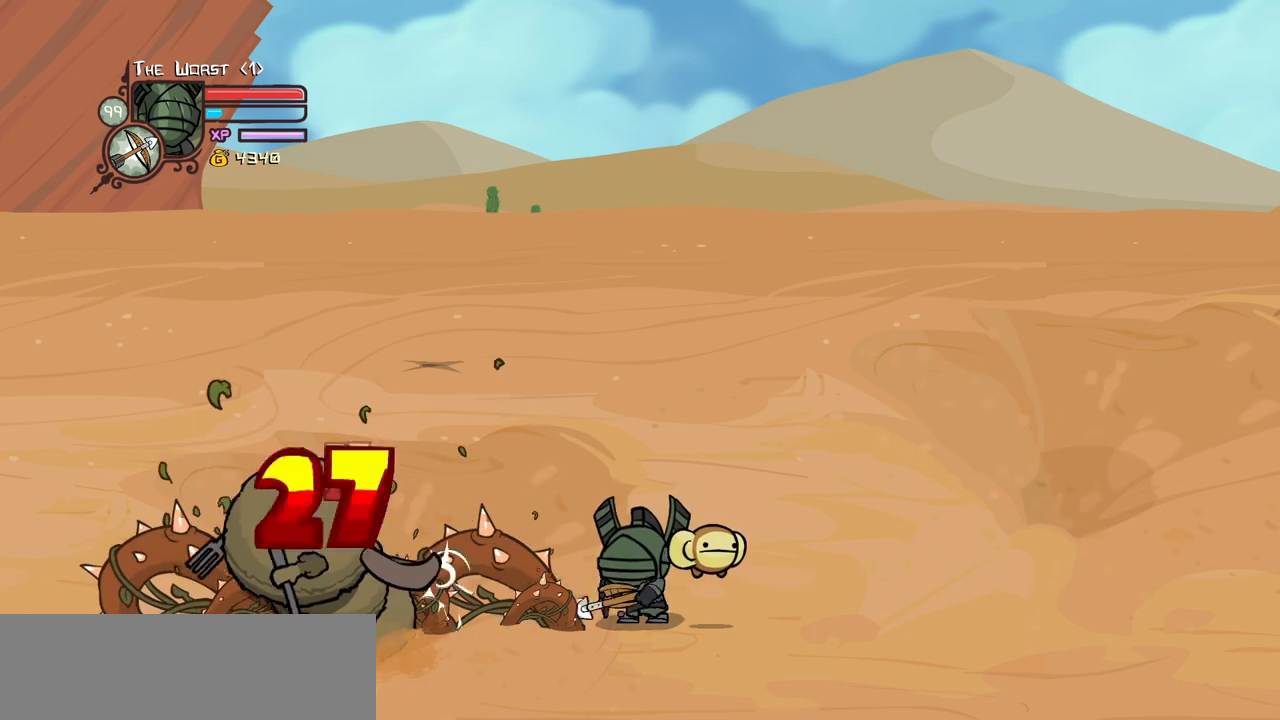
Gameplay with keyboard; each line is a JSON object with the keys held at the frame after it. "events" lists presses ("down") and releases ("up") of "block", "down", "heavy", "item", "iteml", "itemr", "jump", "left", "light", "magic", "right" and "up" between this image and that frame as [ms after this image, input, new state], when the widget could be followed in between. No other keys are recorded. Mouse input is not recorded. Key names are as the overlay labels them; some are game actions (e.g. jump) rather than physical keys.
{"keys": ["heavy", "magic"], "events": [[17, "item", "down"], [100, "item", "up"], [200, "item", "down"], [334, "item", "up"], [334, "magic", "down"], [434, "heavy", "down"]]}
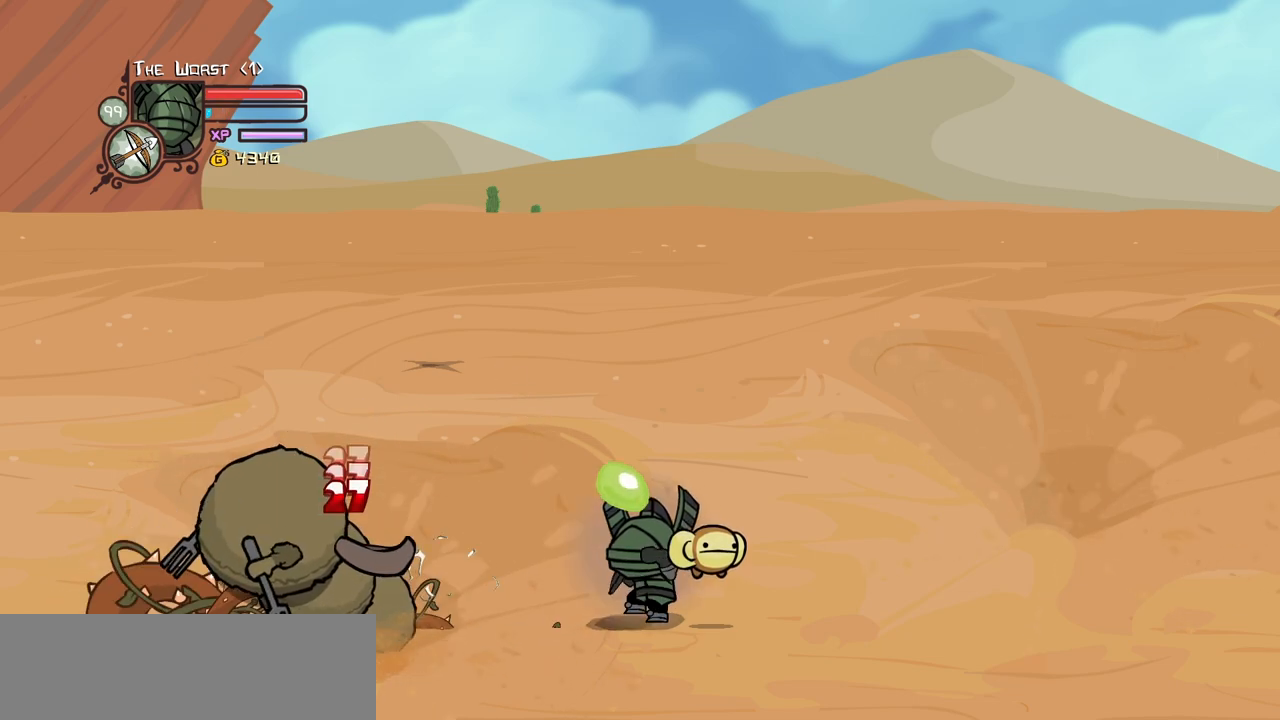
{"keys": ["item"], "events": [[67, "heavy", "up"], [67, "magic", "up"], [450, "item", "down"]]}
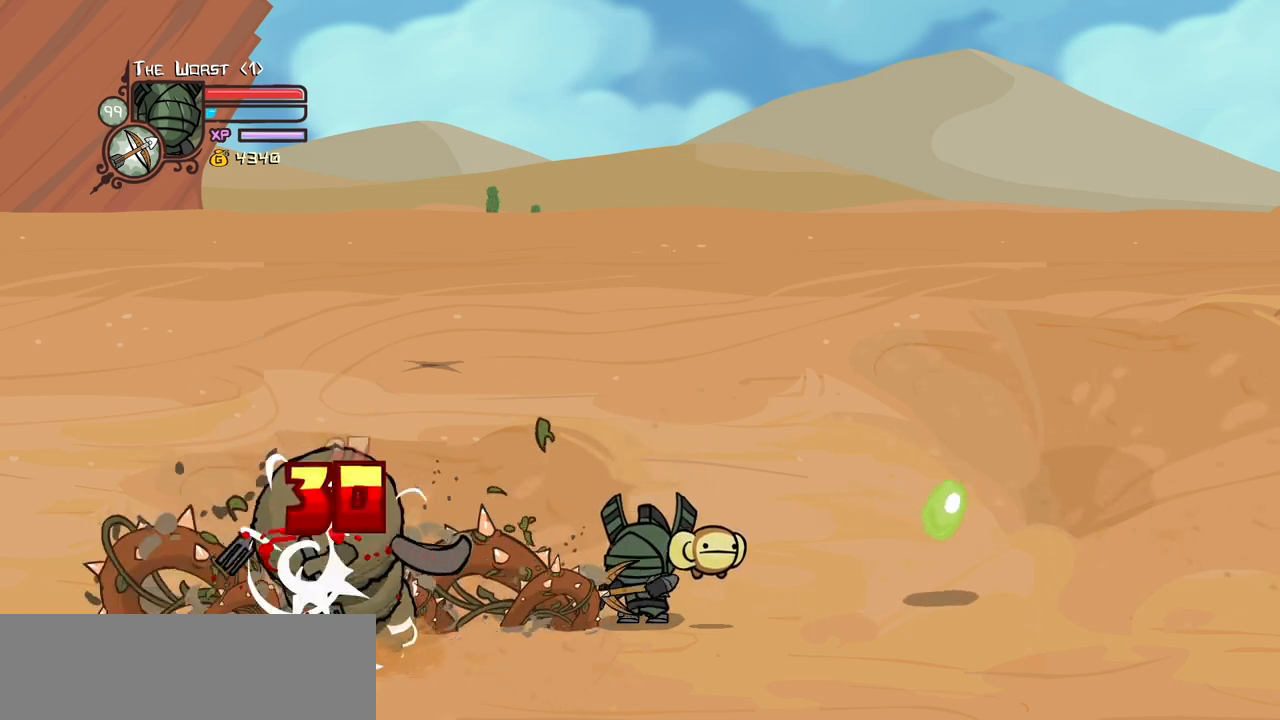
{"keys": ["item"], "events": [[84, "item", "up"], [184, "item", "down"], [284, "item", "up"], [367, "item", "down"]]}
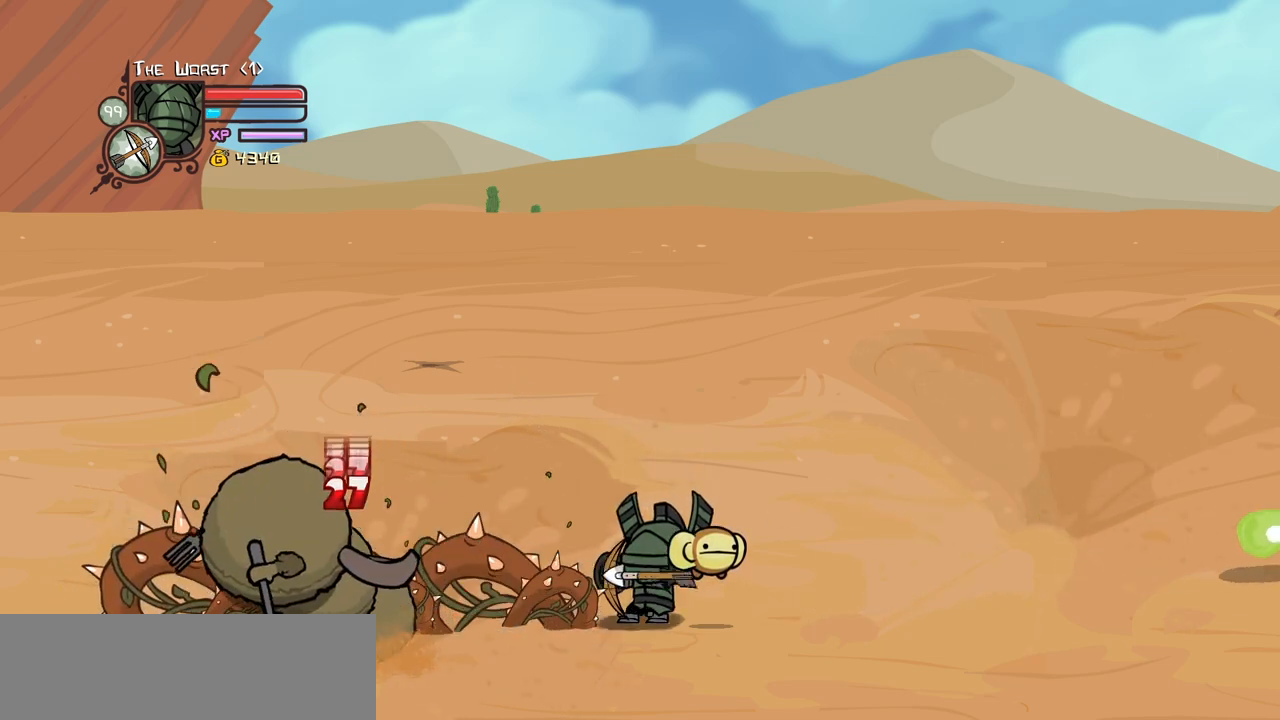
{"keys": [], "events": [[17, "item", "up"], [100, "item", "down"], [200, "item", "up"], [250, "magic", "down"], [300, "heavy", "down"], [484, "heavy", "up"], [484, "magic", "up"]]}
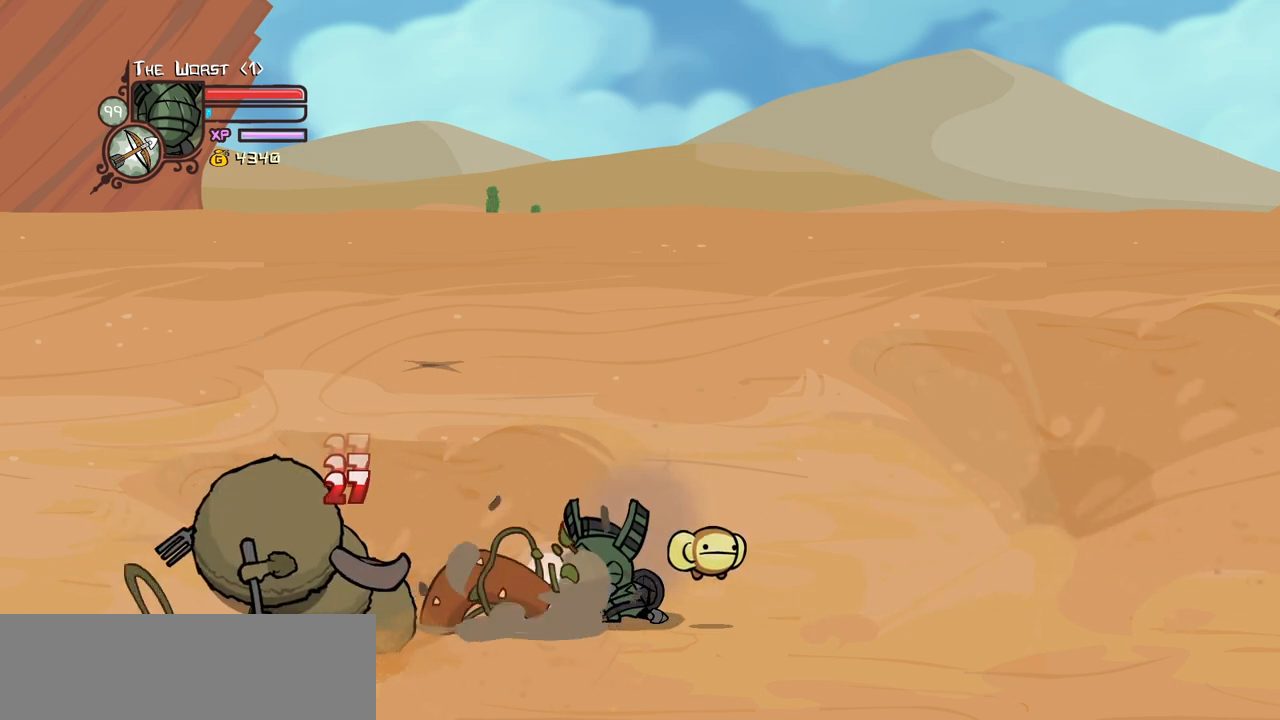
{"keys": ["item"], "events": [[267, "item", "down"], [400, "item", "up"], [500, "item", "down"]]}
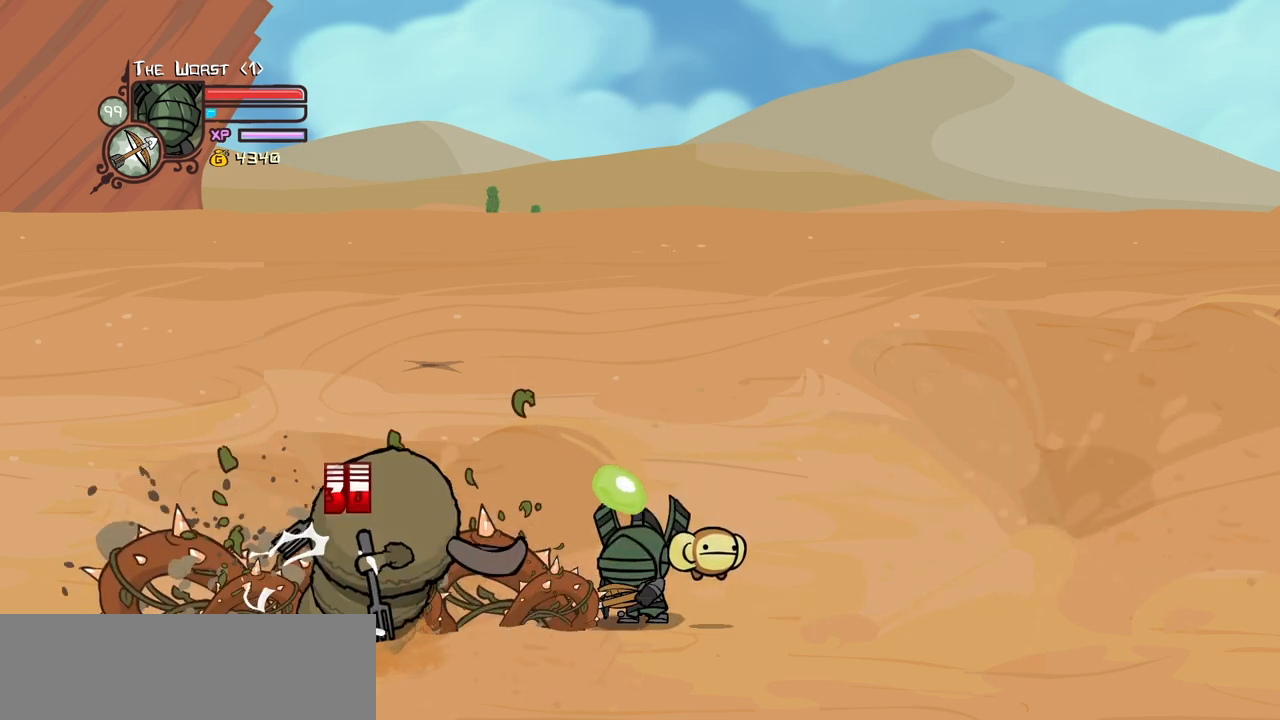
{"keys": ["item"], "events": [[134, "item", "up"], [234, "item", "down"], [367, "item", "up"], [417, "item", "down"]]}
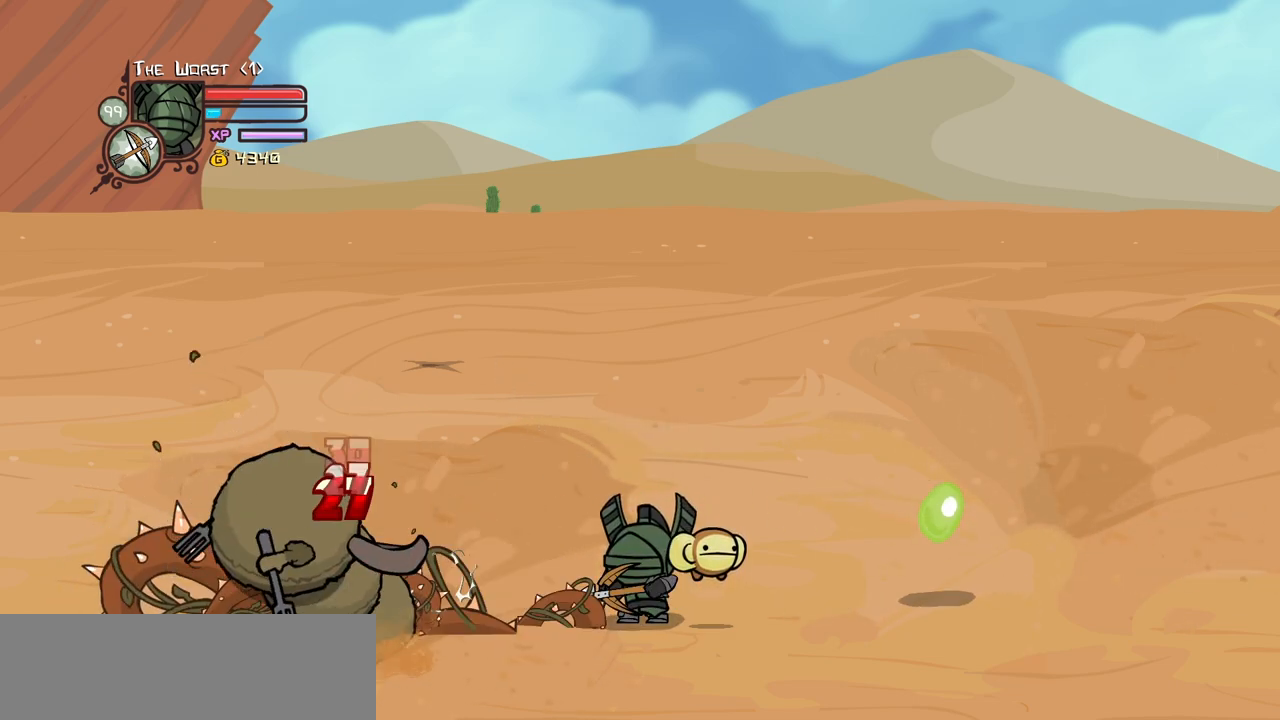
{"keys": ["heavy"], "events": [[50, "item", "up"], [150, "item", "down"], [250, "item", "up"], [284, "magic", "down"], [334, "heavy", "down"], [484, "magic", "up"]]}
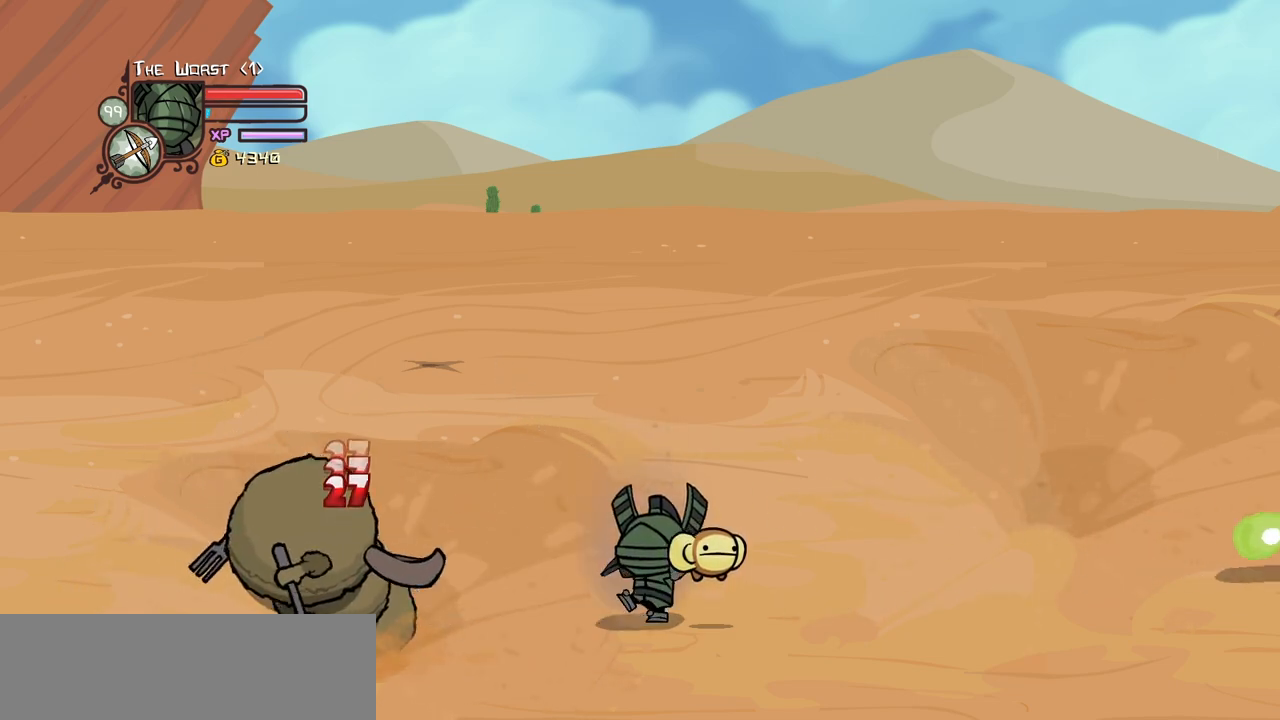
{"keys": ["item"], "events": [[34, "heavy", "up"], [350, "item", "down"]]}
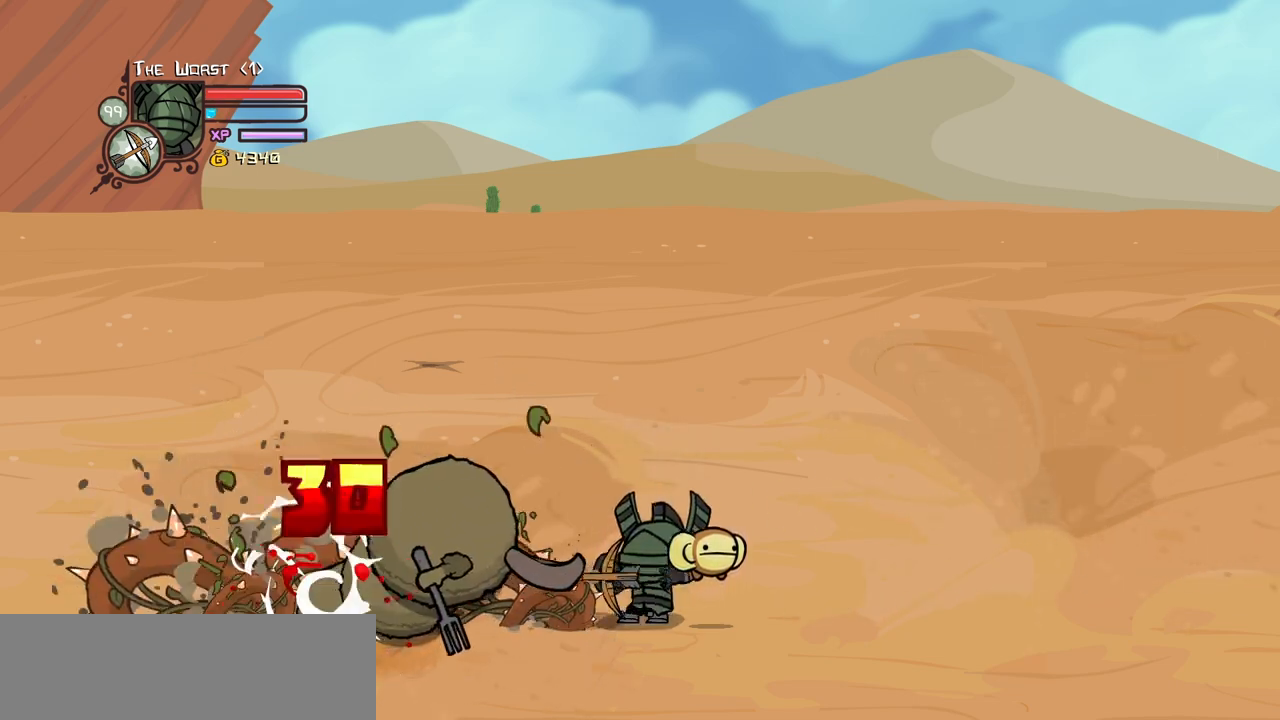
{"keys": []}
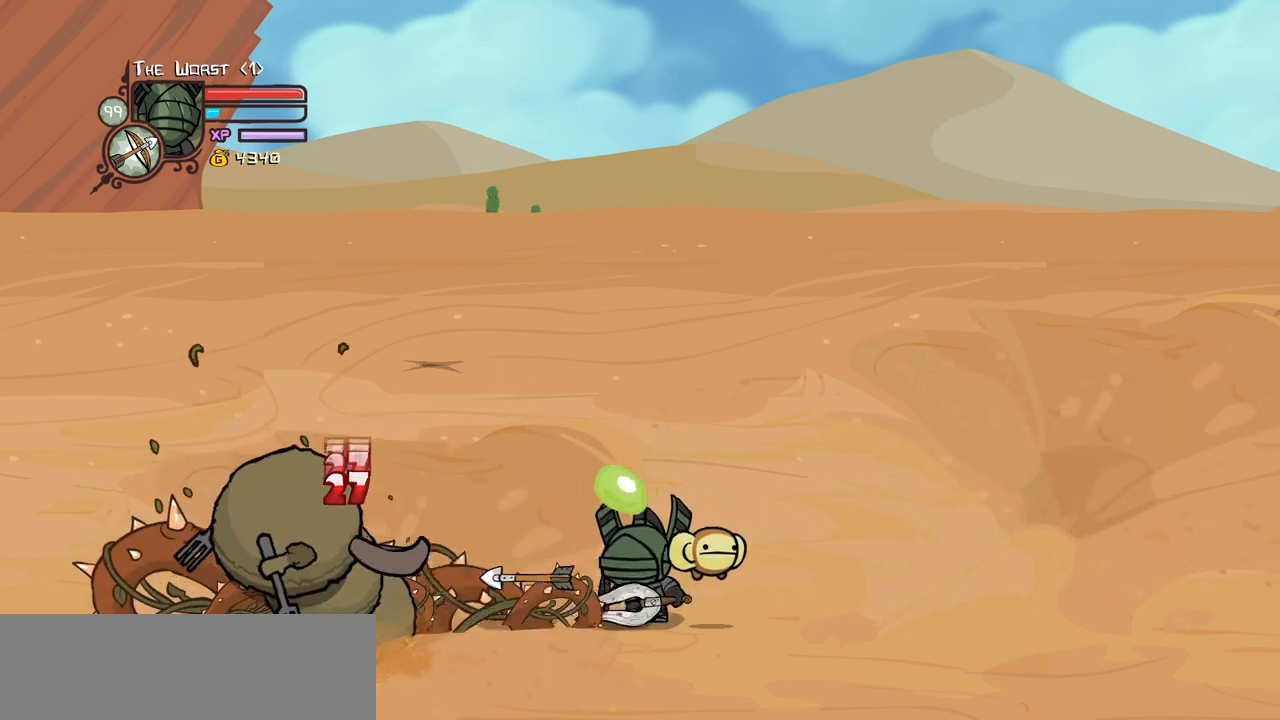
{"keys": [], "events": [[17, "item", "down"], [150, "item", "up"], [200, "magic", "down"], [250, "heavy", "down"], [384, "heavy", "up"], [434, "magic", "up"]]}
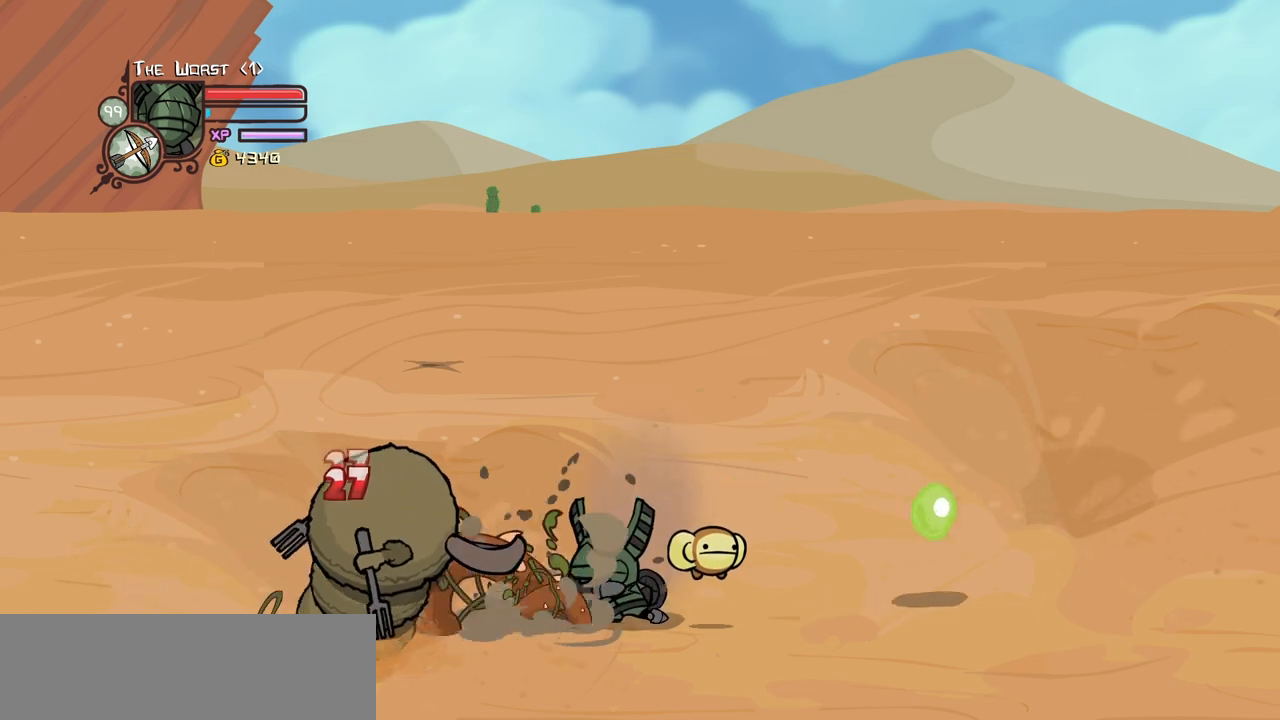
{"keys": ["item"]}
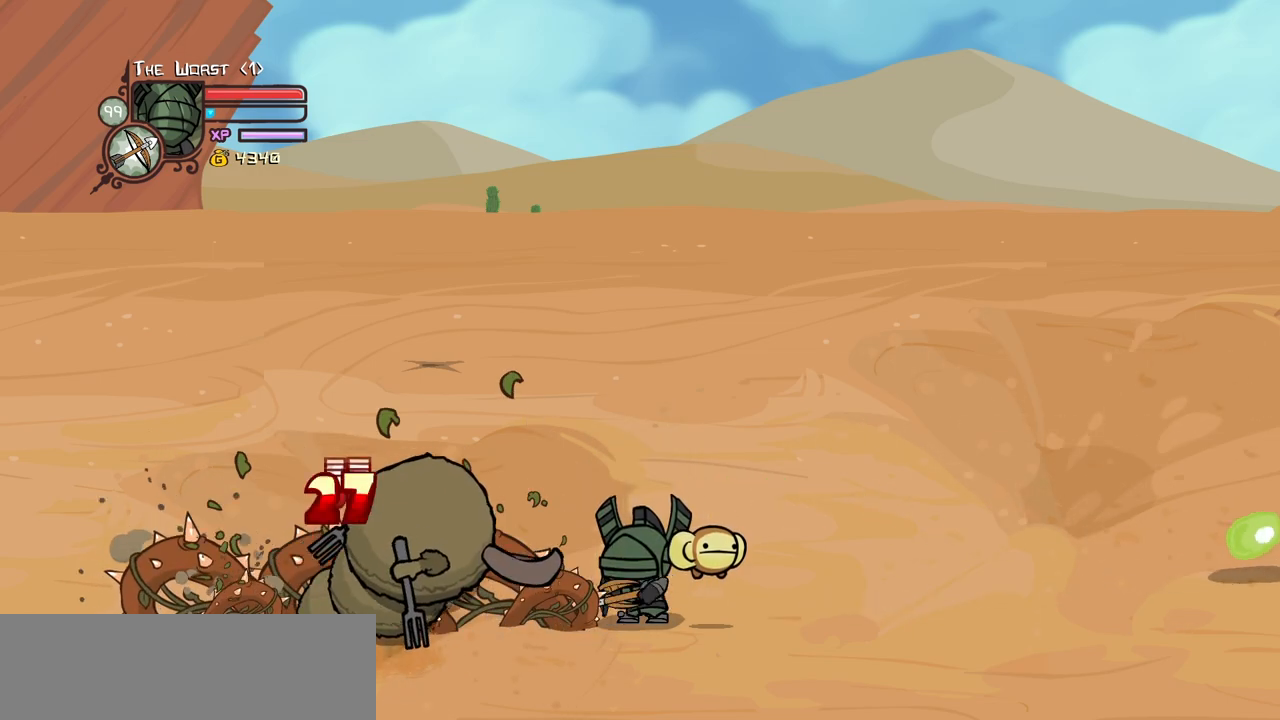
{"keys": ["item"], "events": [[84, "item", "up"], [184, "item", "down"], [317, "item", "up"], [367, "item", "down"]]}
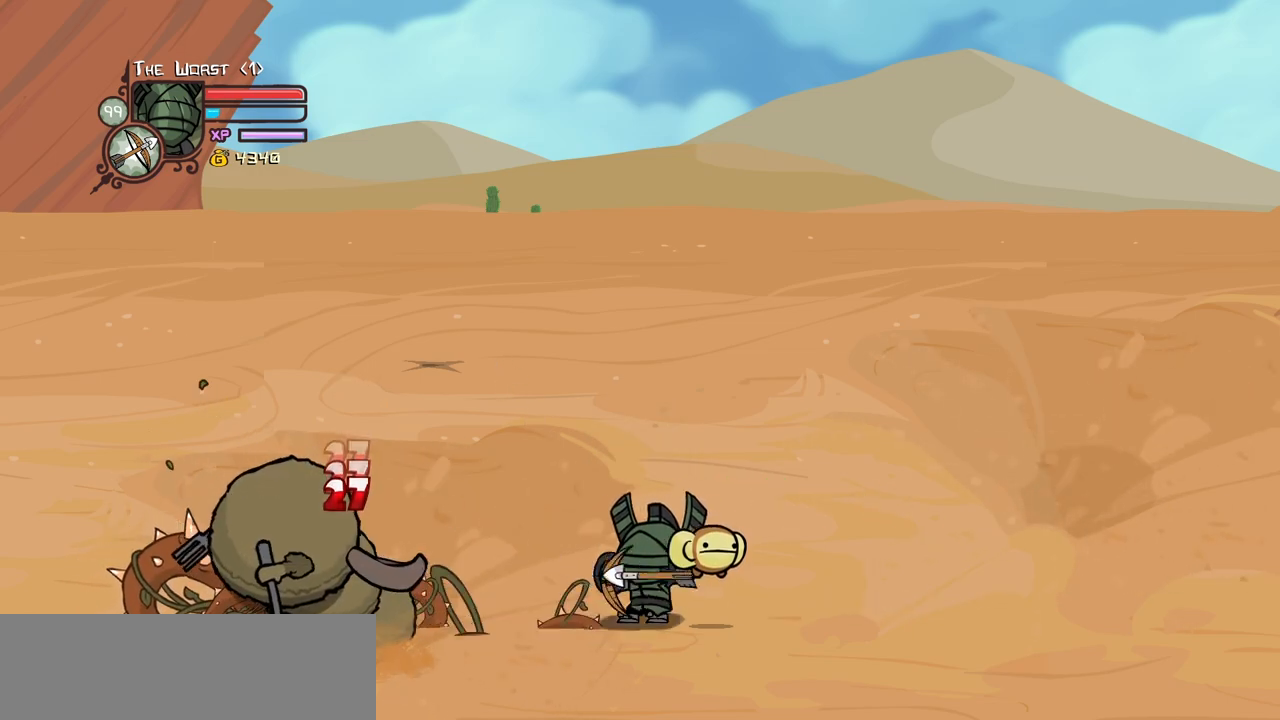
{"keys": [], "events": [[17, "item", "up"], [100, "item", "down"], [200, "item", "up"], [250, "magic", "down"], [300, "heavy", "down"], [484, "heavy", "up"], [484, "magic", "up"]]}
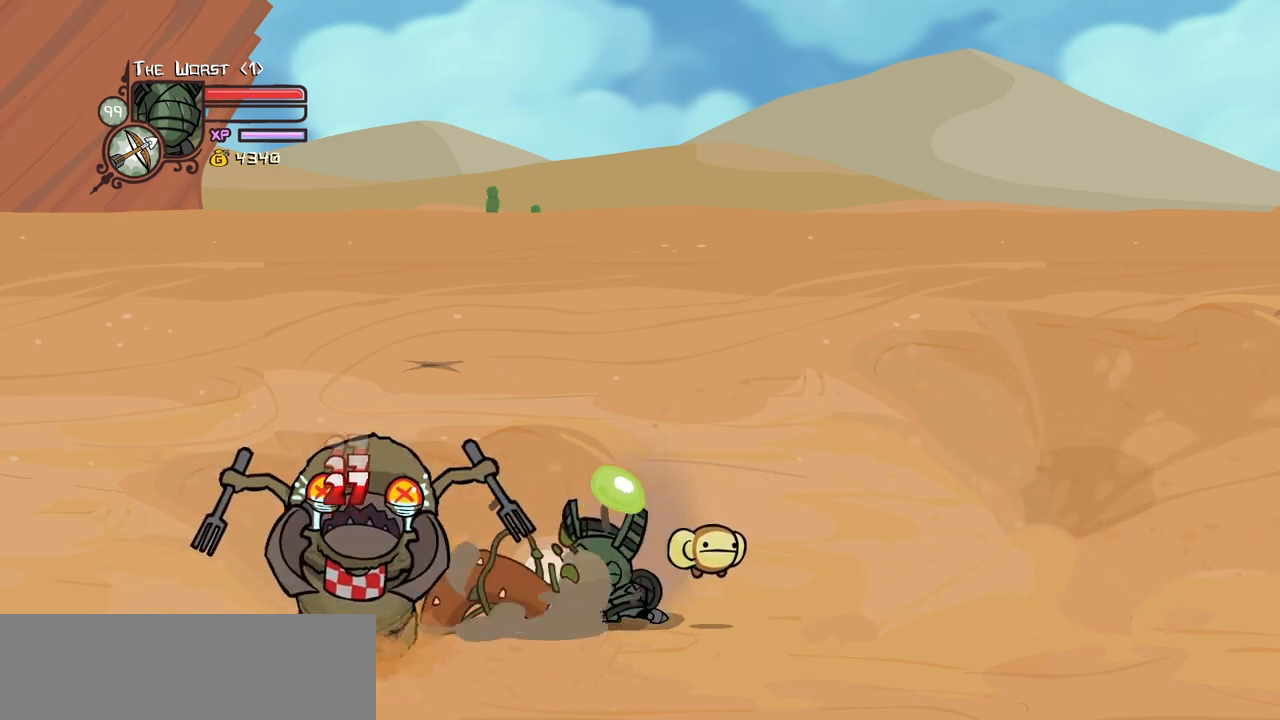
{"keys": ["down", "right"], "events": [[217, "right", "down"], [450, "down", "down"]]}
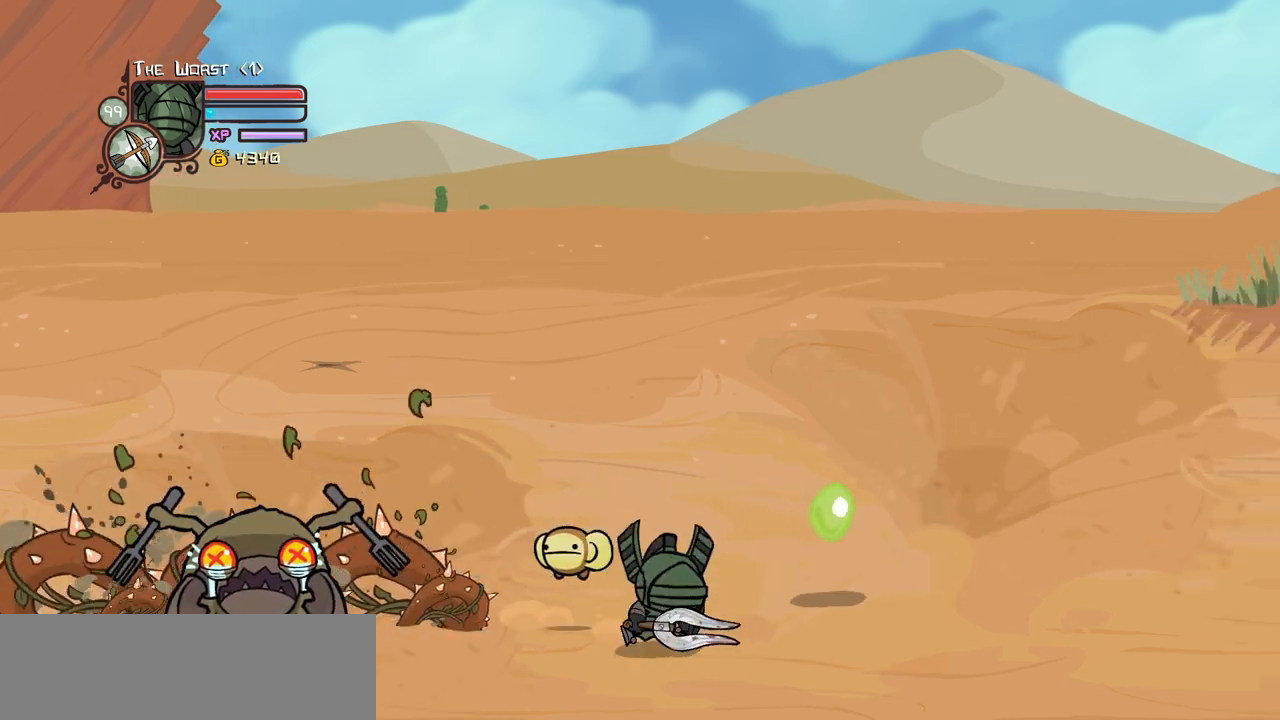
{"keys": ["right"], "events": [[234, "down", "up"]]}
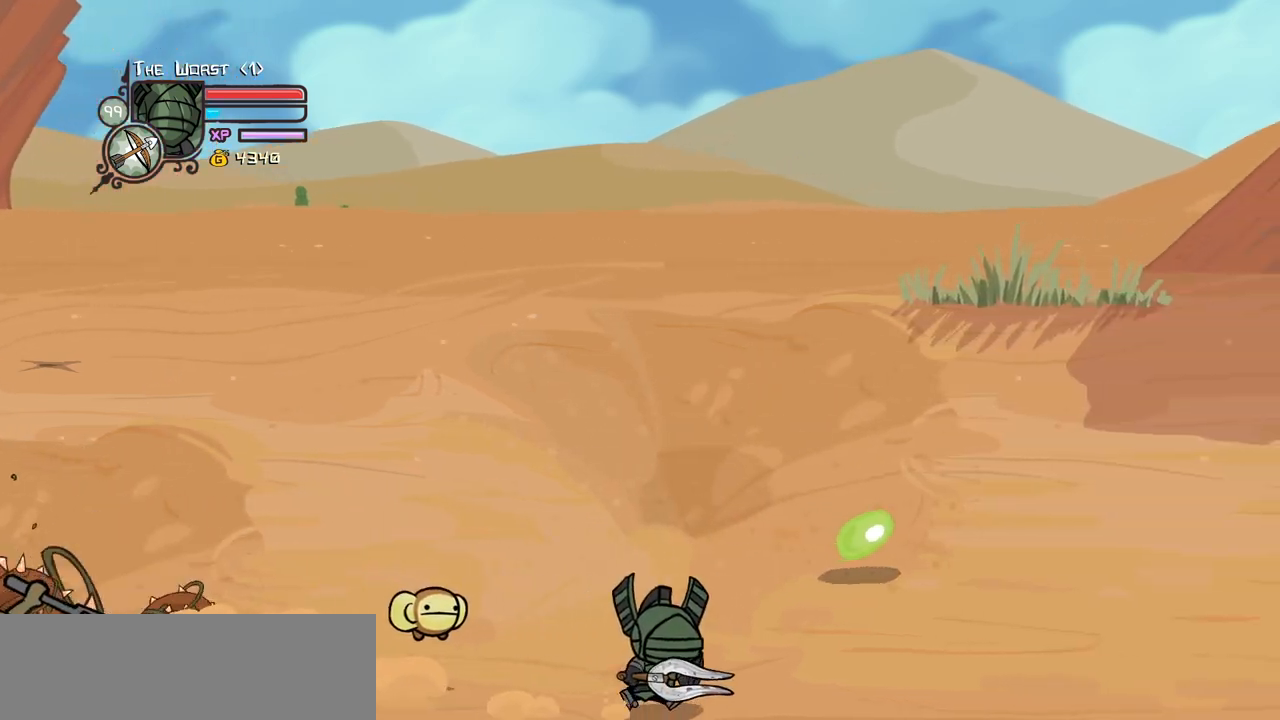
{"keys": ["right"], "events": []}
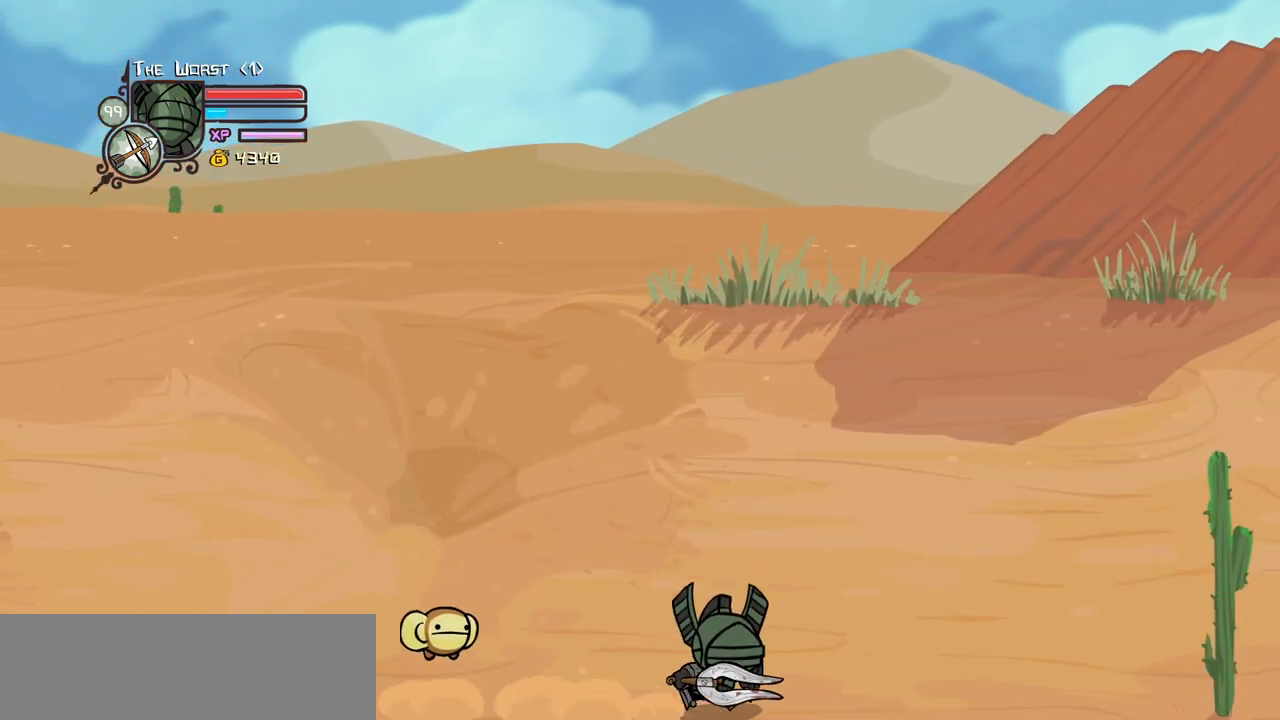
{"keys": ["jump", "magic", "right"], "events": [[34, "up", "down"], [217, "magic", "down"], [500, "jump", "down"], [500, "up", "up"]]}
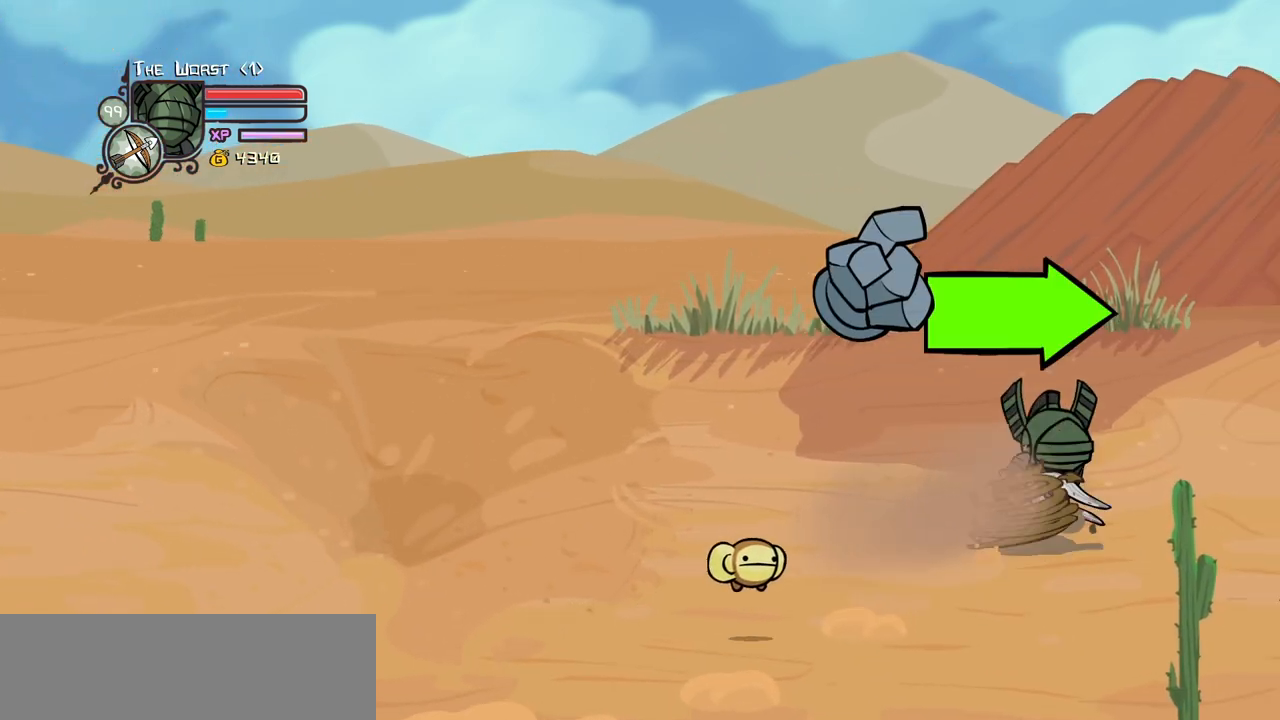
{"keys": ["heavy", "right"], "events": [[134, "jump", "up"], [184, "jump", "down"], [234, "light", "down"], [234, "magic", "up"], [284, "heavy", "down"], [367, "jump", "up"], [417, "light", "up"]]}
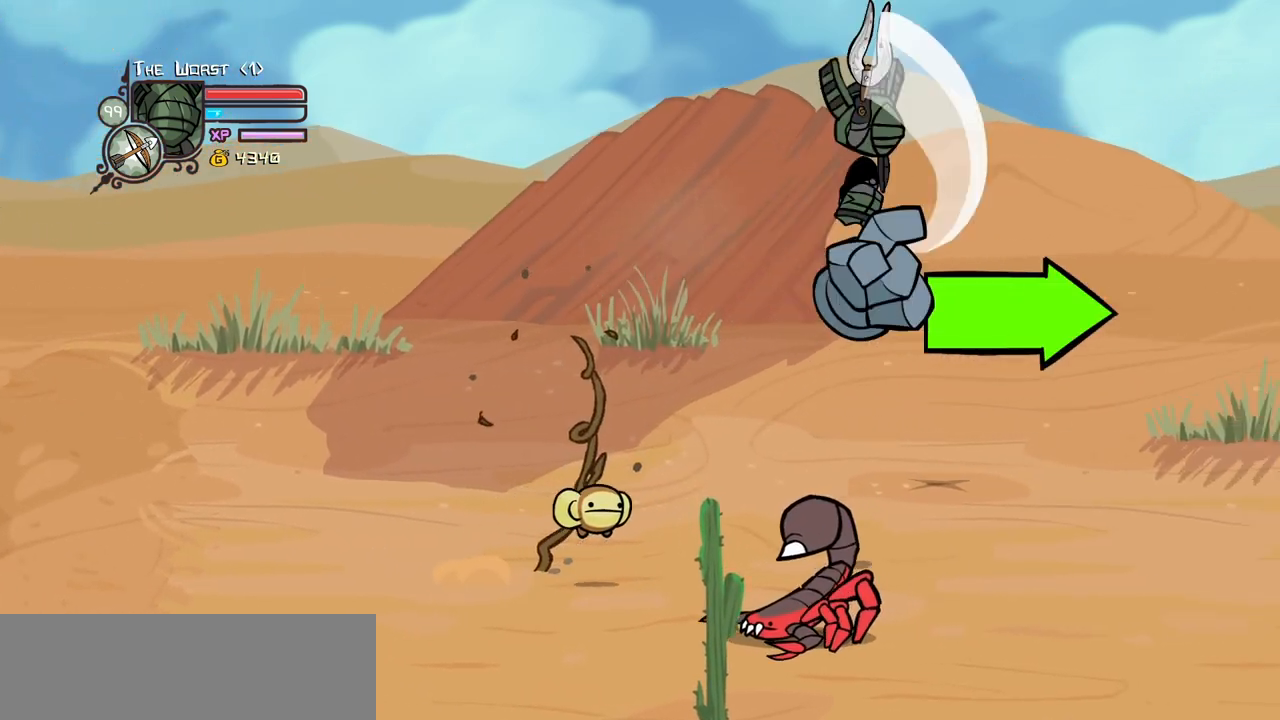
{"keys": ["light", "right"], "events": [[17, "heavy", "up"], [50, "heavy", "down"], [384, "heavy", "up"], [434, "light", "down"]]}
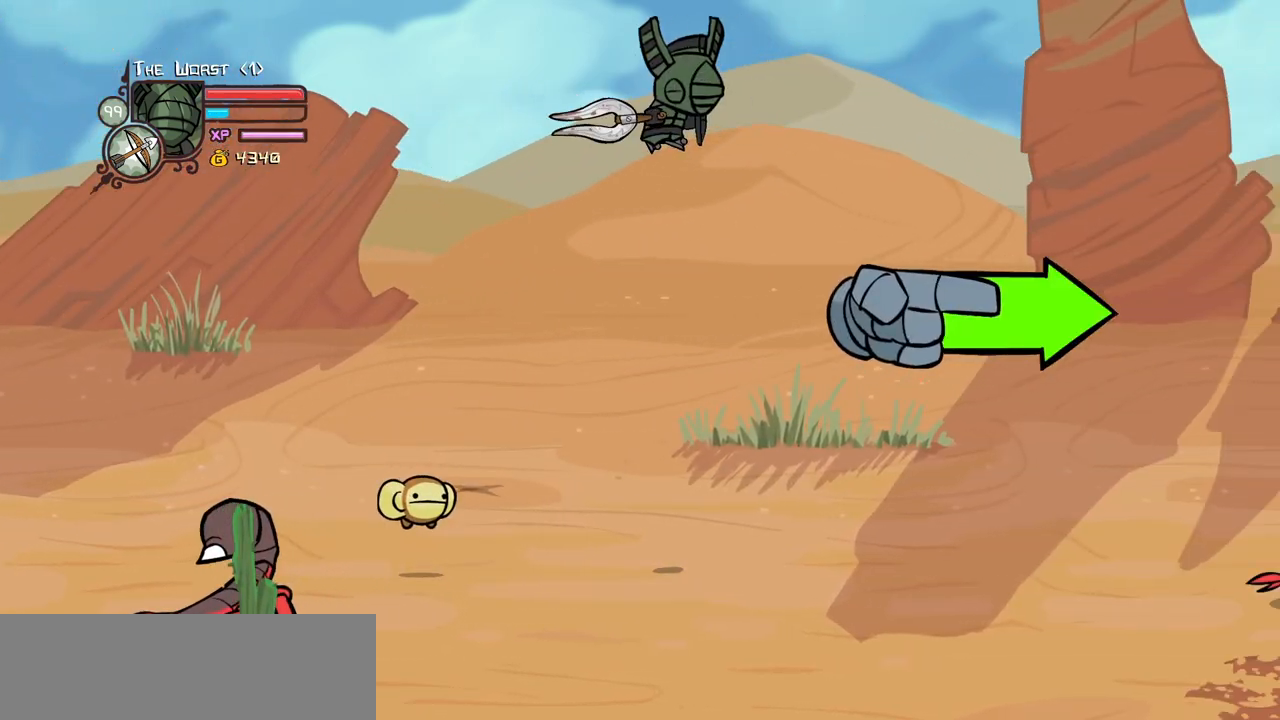
{"keys": ["left", "right"], "events": [[84, "heavy", "down"], [117, "light", "up"], [400, "heavy", "up"], [450, "left", "down"]]}
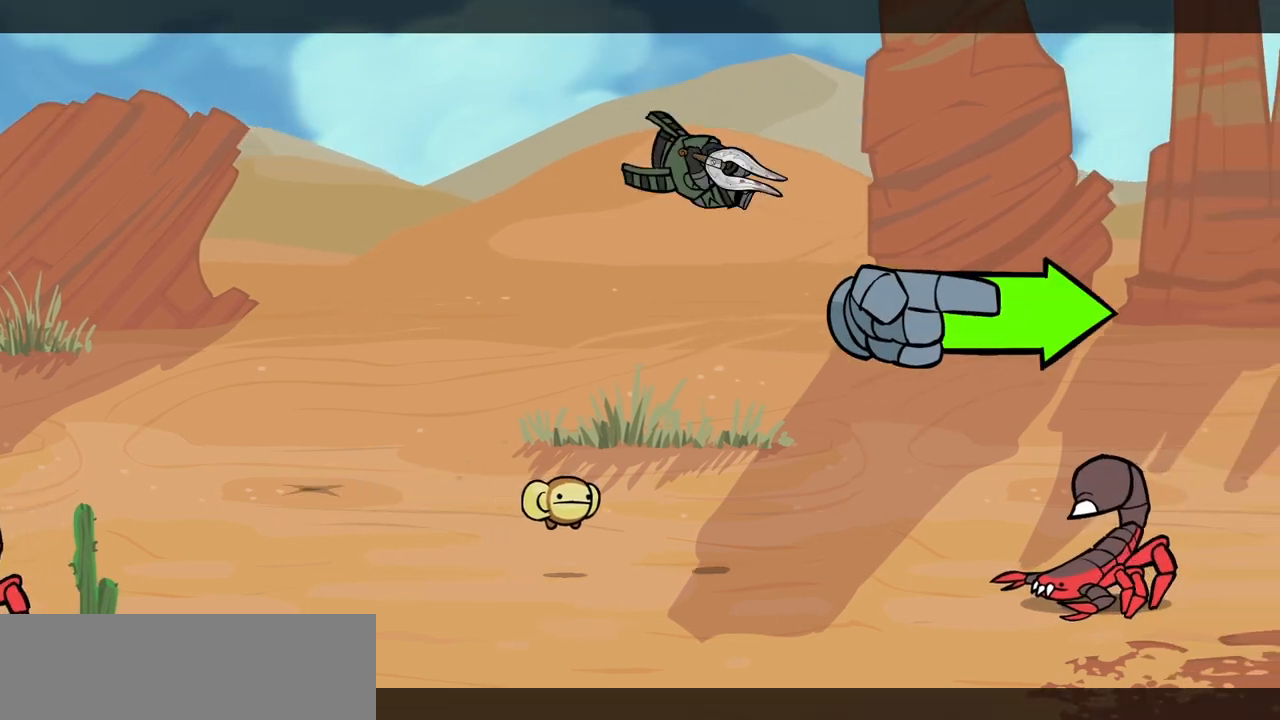
{"keys": ["left"], "events": [[34, "right", "up"], [134, "up", "down"], [334, "up", "up"]]}
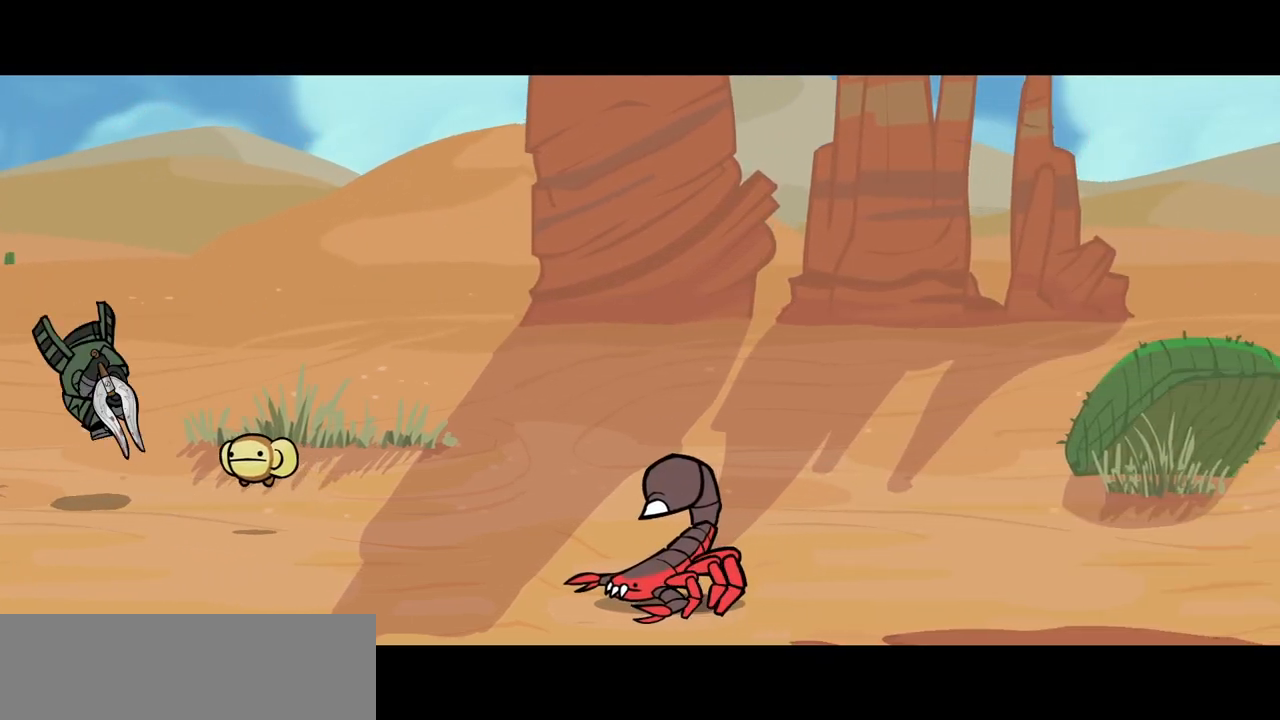
{"keys": ["left"], "events": []}
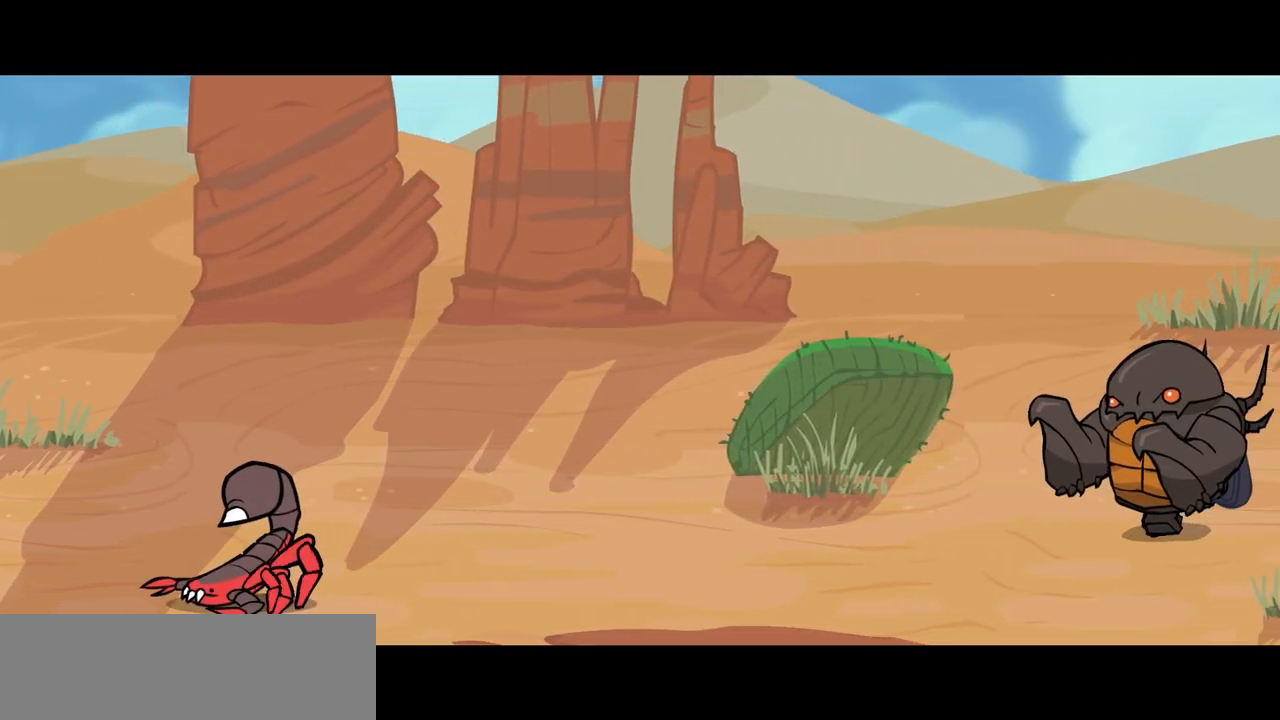
{"keys": [], "events": [[117, "left", "up"]]}
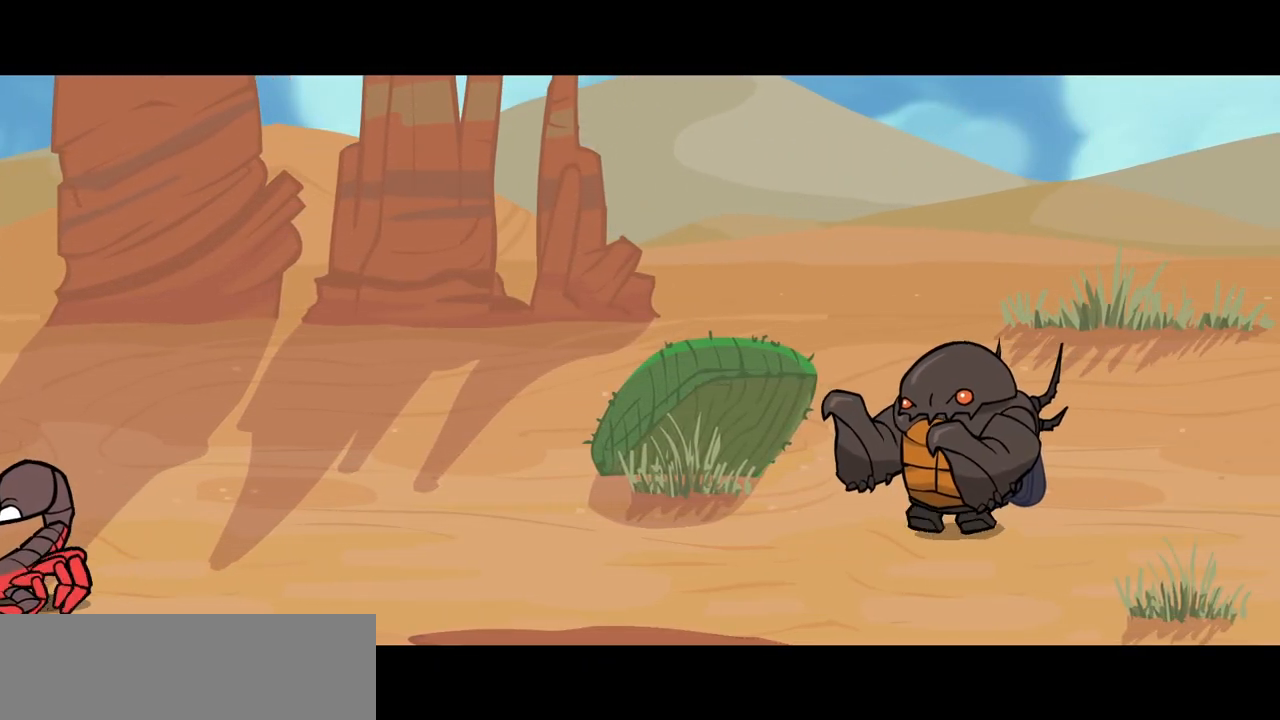
{"keys": ["right"], "events": [[184, "right", "down"]]}
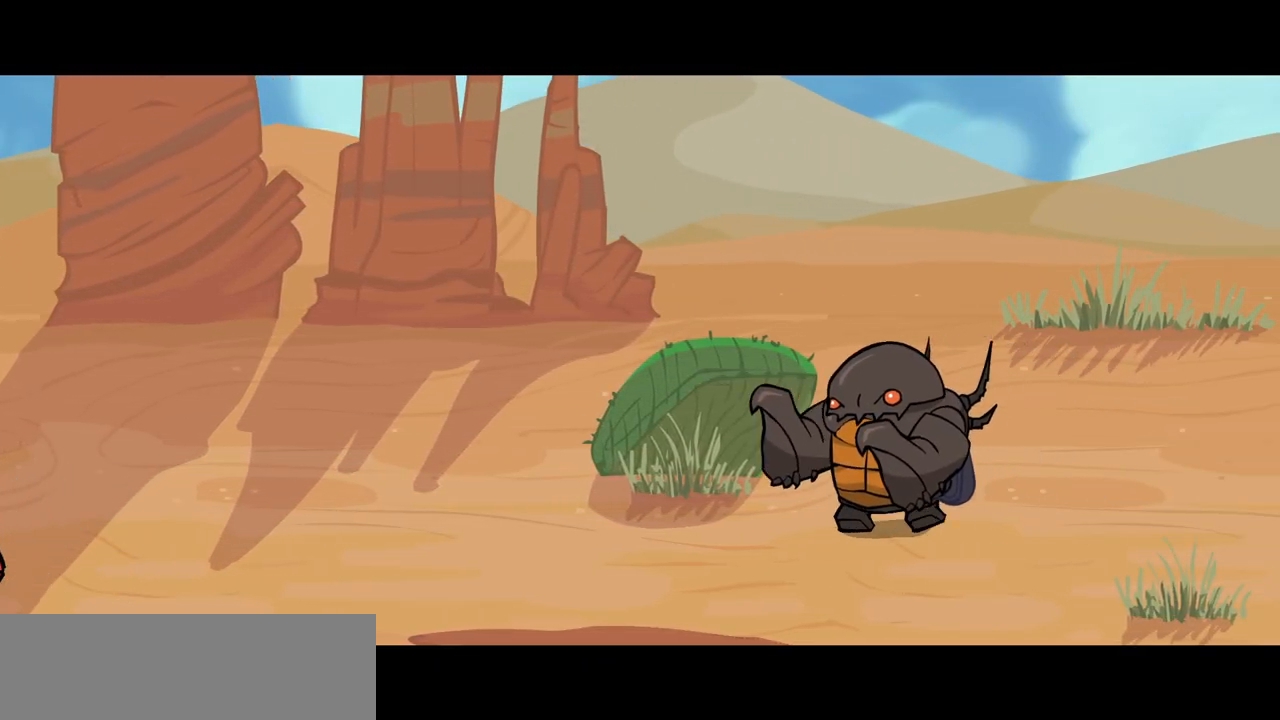
{"keys": ["right"], "events": []}
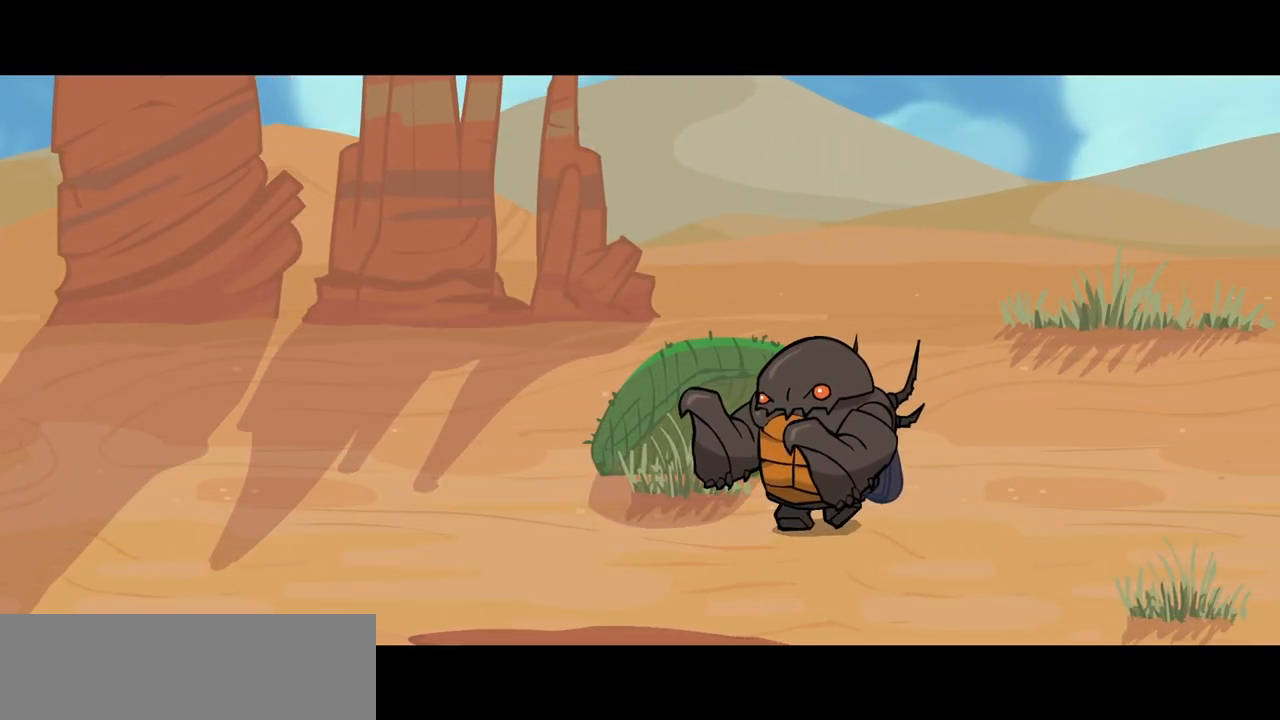
{"keys": ["right"], "events": []}
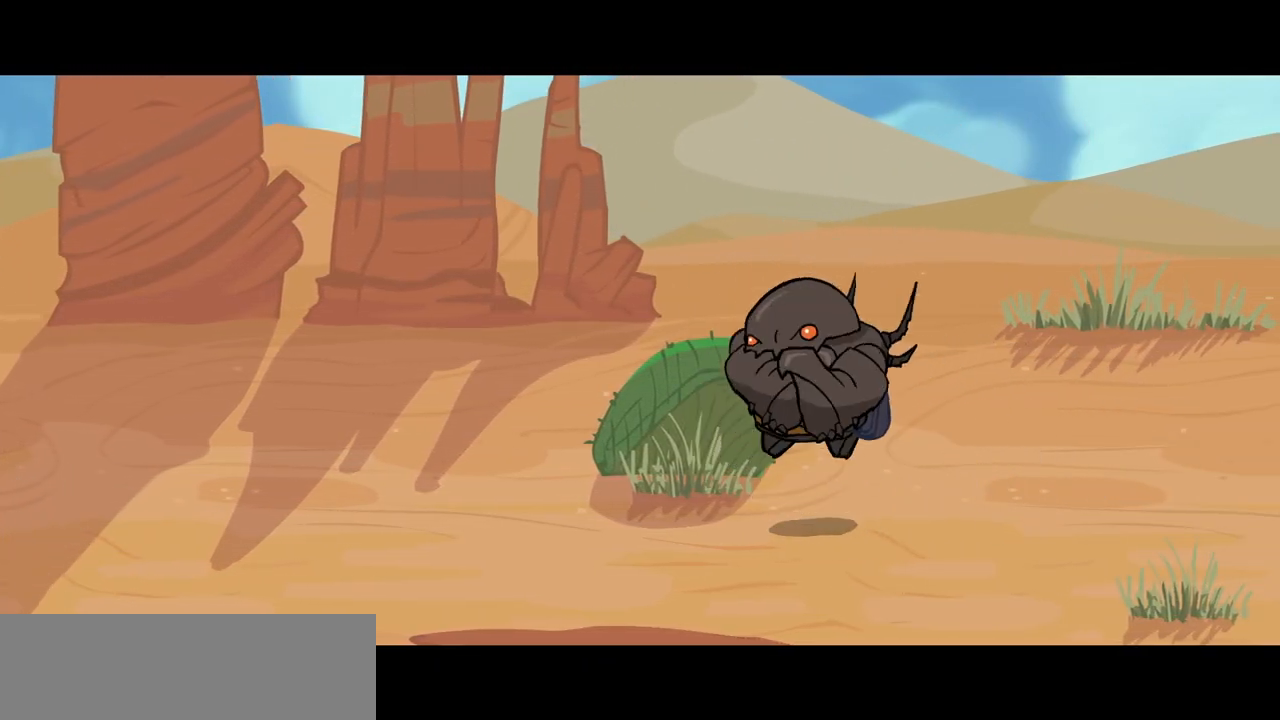
{"keys": ["right"], "events": []}